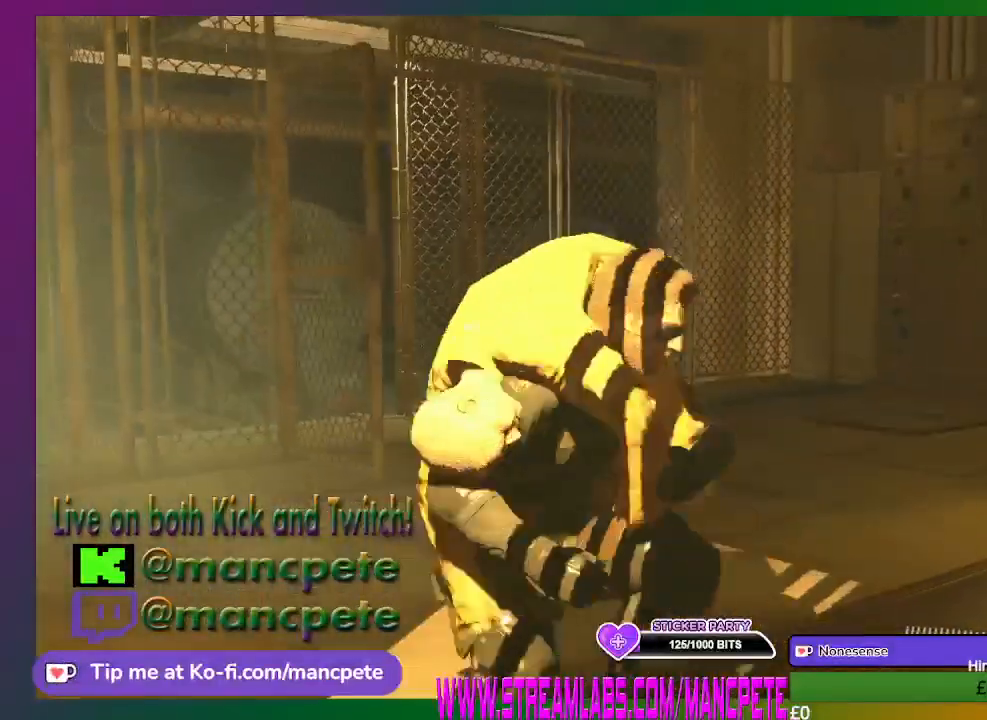
Gameplay with a controller (Xbox layout); each line is a JSON object with the inputs held at the frame after it (dt_ms = milliseconds from this image to that frame). "events" lists button and stick changes between this image and that frame as [ms after this image, input, new state], when the widget could be followed in between.
{"dt_ms": 500, "buttons": [], "left_stick": "up", "right_stick": "center", "events": []}
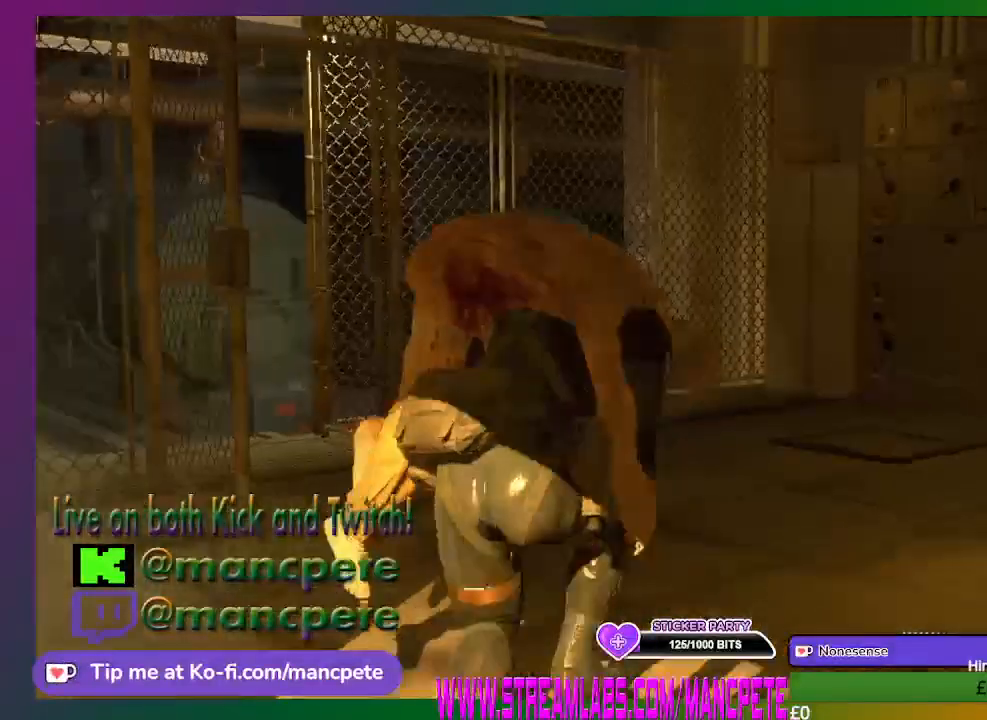
{"dt_ms": 500, "buttons": [], "left_stick": "up-left", "right_stick": "up-left", "events": [[67, "left_stick", "up-left"], [400, "right_stick", "up-left"]]}
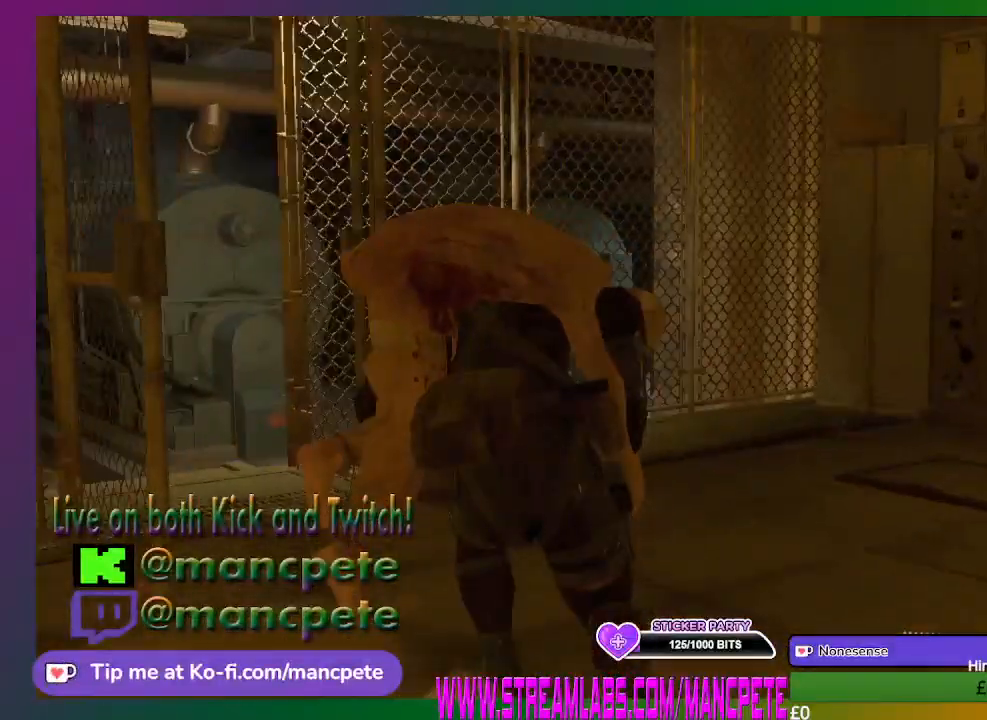
{"dt_ms": 500, "buttons": [], "left_stick": "up", "right_stick": "center", "events": [[200, "right_stick", "center"], [433, "left_stick", "up"]]}
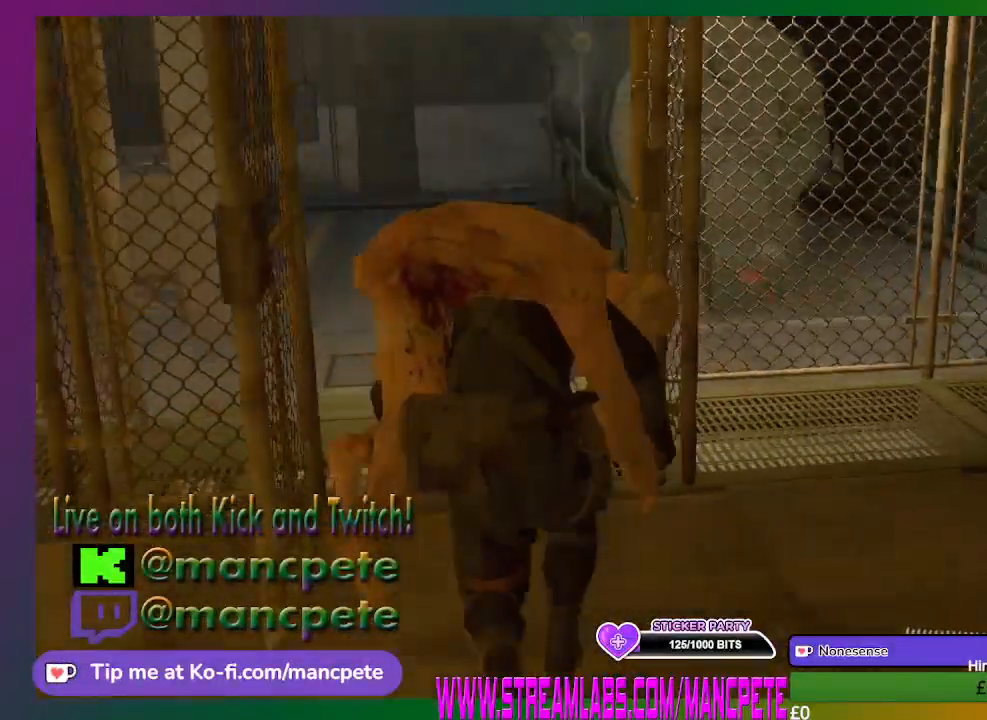
{"dt_ms": 500, "buttons": [], "left_stick": "up", "right_stick": "center", "events": []}
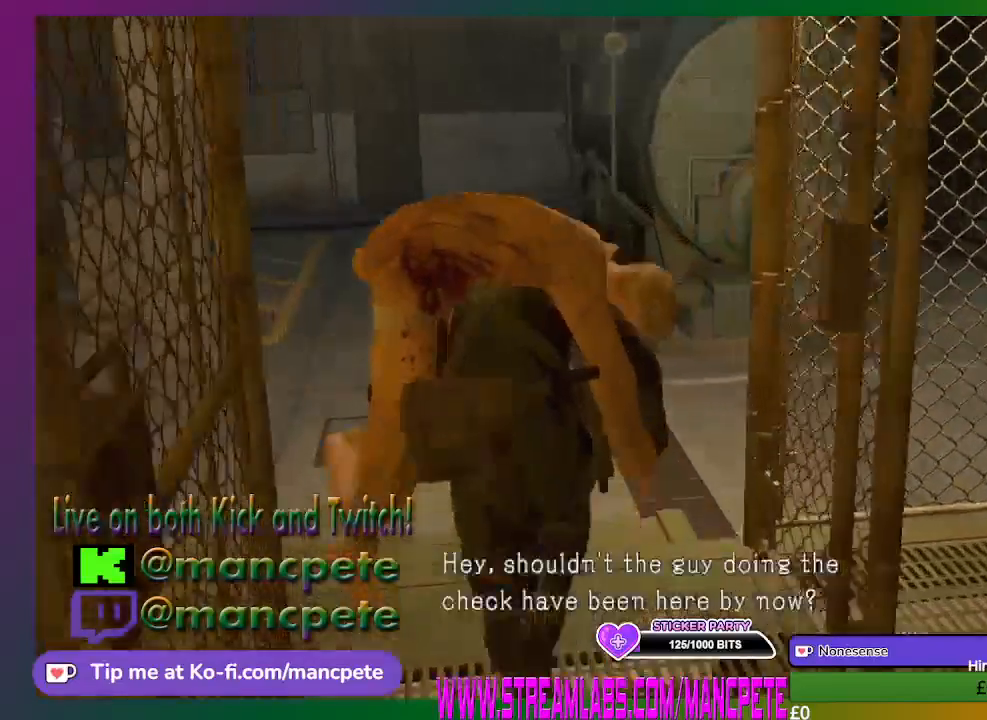
{"dt_ms": 500, "buttons": [], "left_stick": "up", "right_stick": "center", "events": [[167, "right_stick", "right"], [467, "right_stick", "center"]]}
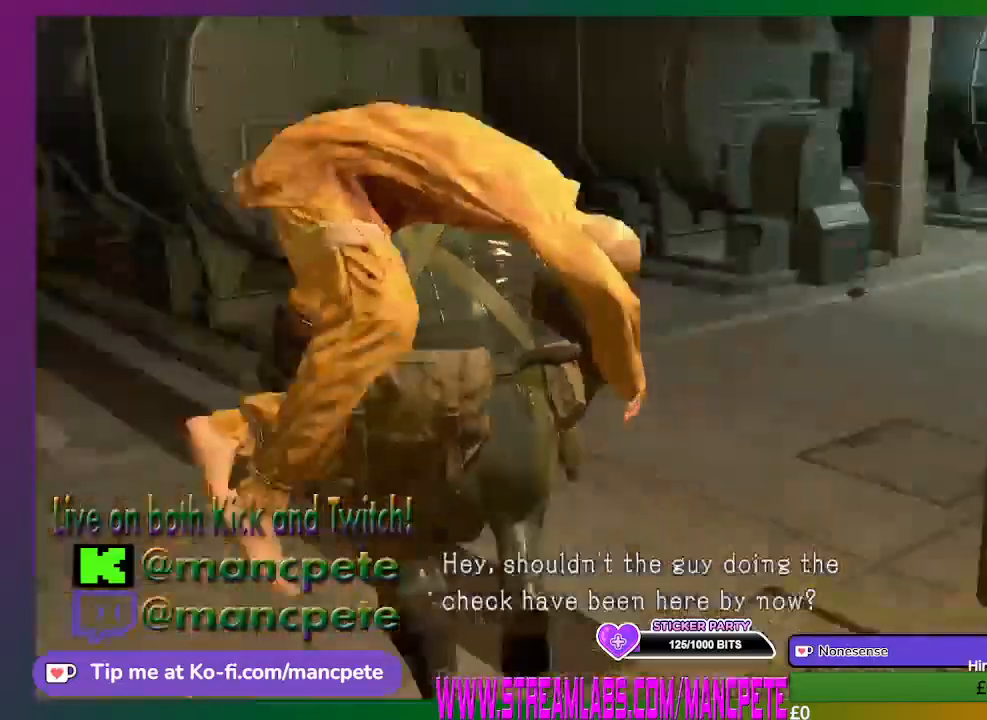
{"dt_ms": 1000, "buttons": [], "left_stick": "up", "right_stick": "center"}
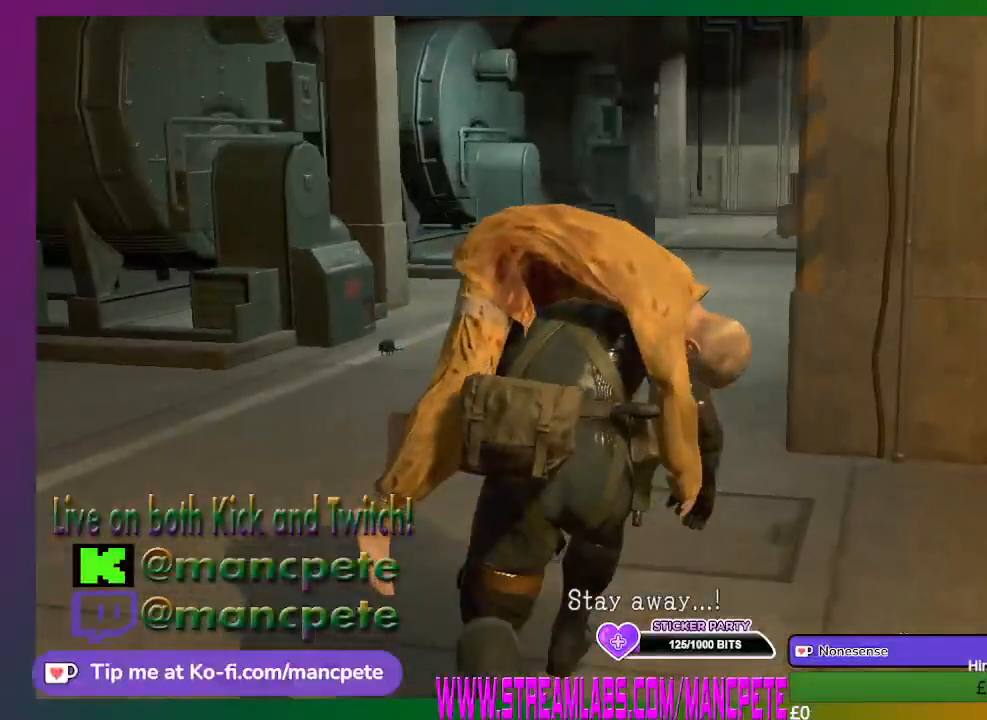
{"dt_ms": 500, "buttons": [], "left_stick": "up", "right_stick": "center", "events": [[100, "right_stick", "right"], [267, "right_stick", "center"]]}
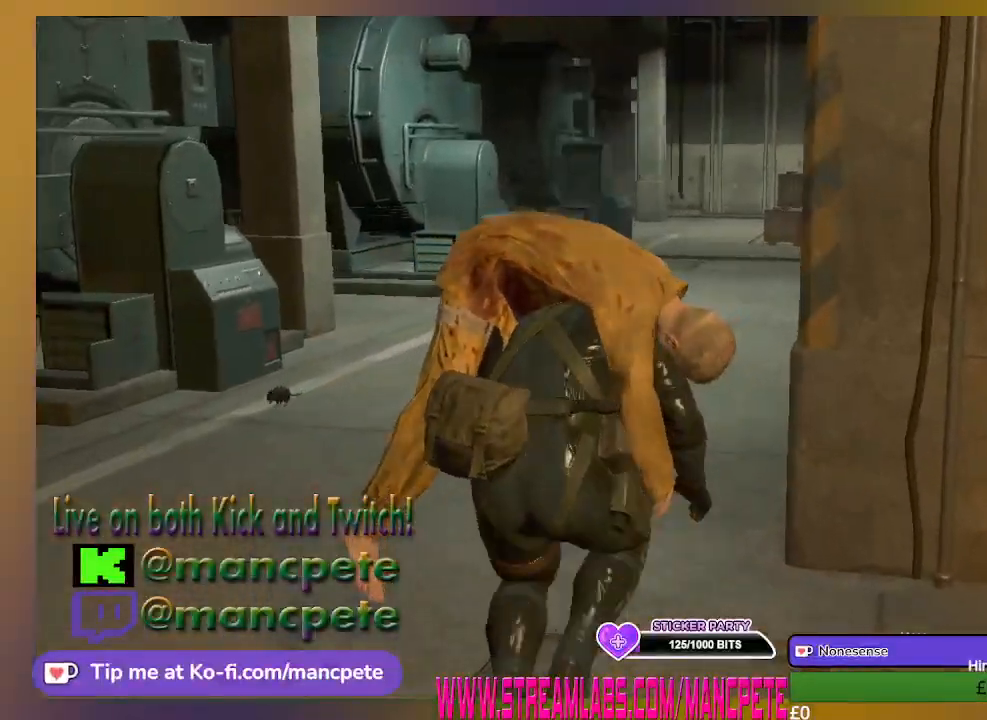
{"dt_ms": 500, "buttons": [], "left_stick": "up", "right_stick": "center", "events": []}
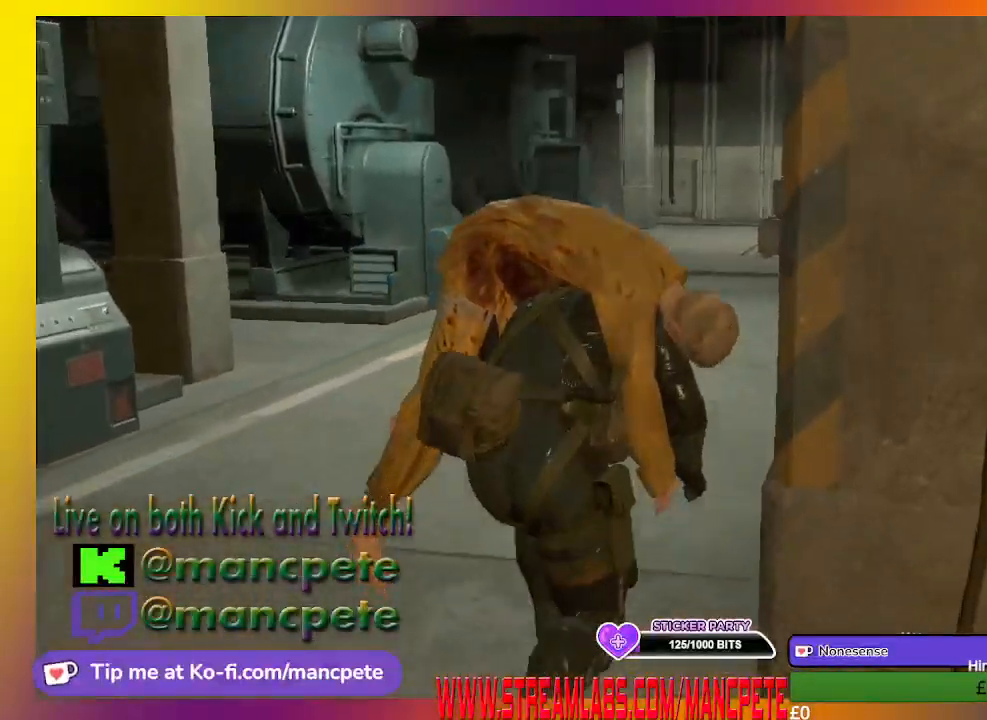
{"dt_ms": 500, "buttons": [], "left_stick": "up", "right_stick": "center", "events": []}
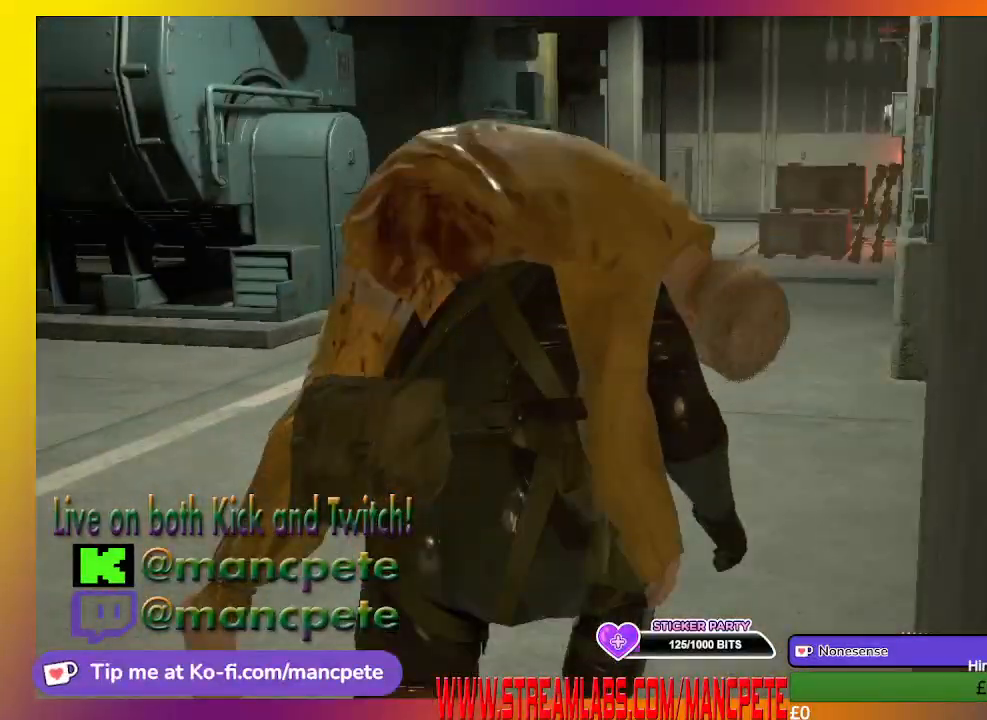
{"dt_ms": 500, "buttons": [], "left_stick": "up", "right_stick": "center", "events": []}
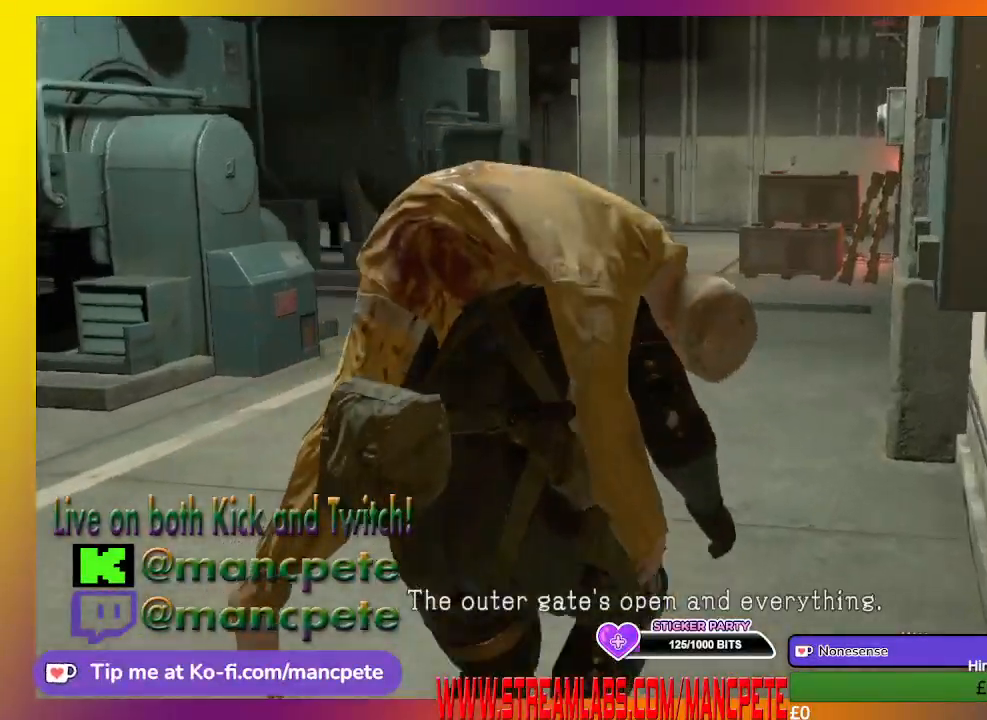
{"dt_ms": 500, "buttons": [], "left_stick": "up", "right_stick": "center", "events": []}
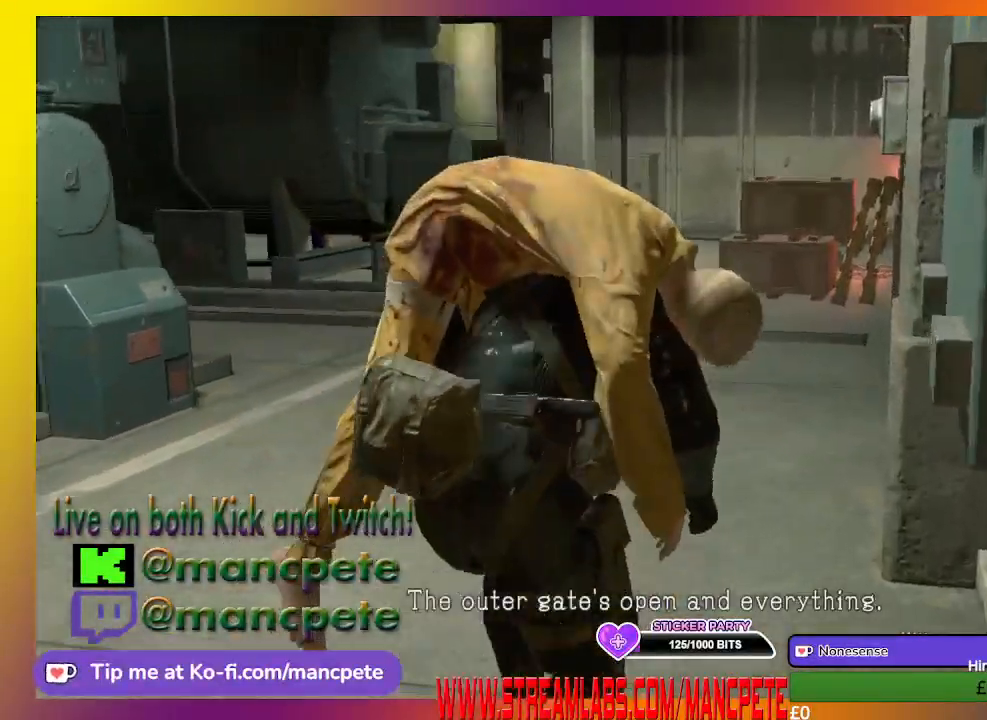
{"dt_ms": 500, "buttons": [], "left_stick": "up", "right_stick": "center", "events": []}
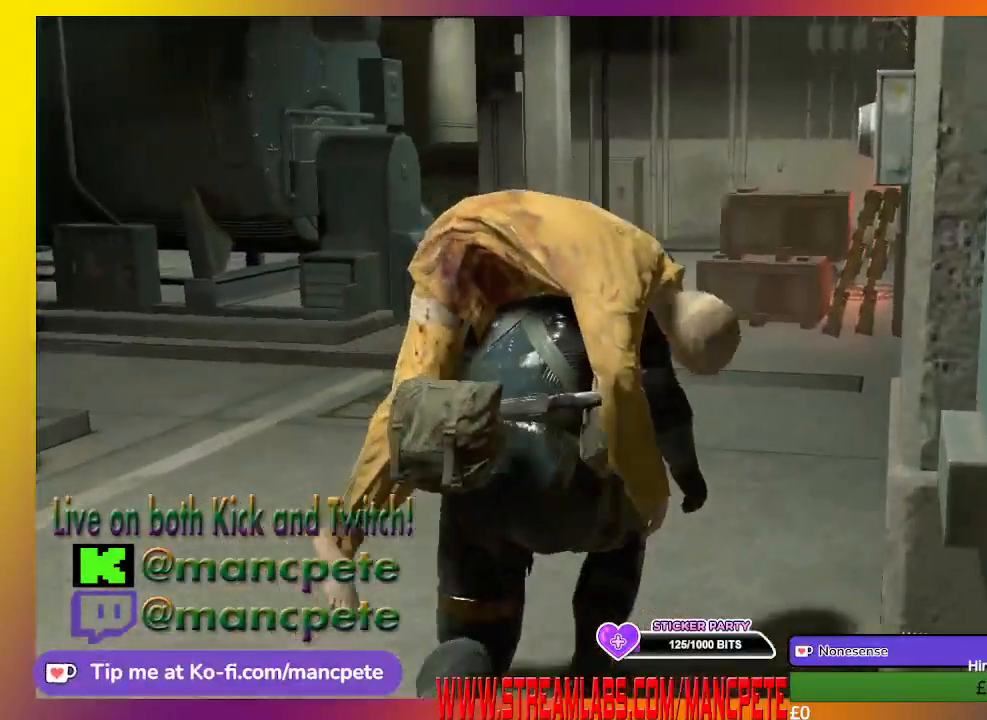
{"dt_ms": 500, "buttons": [], "left_stick": "up", "right_stick": "center", "events": []}
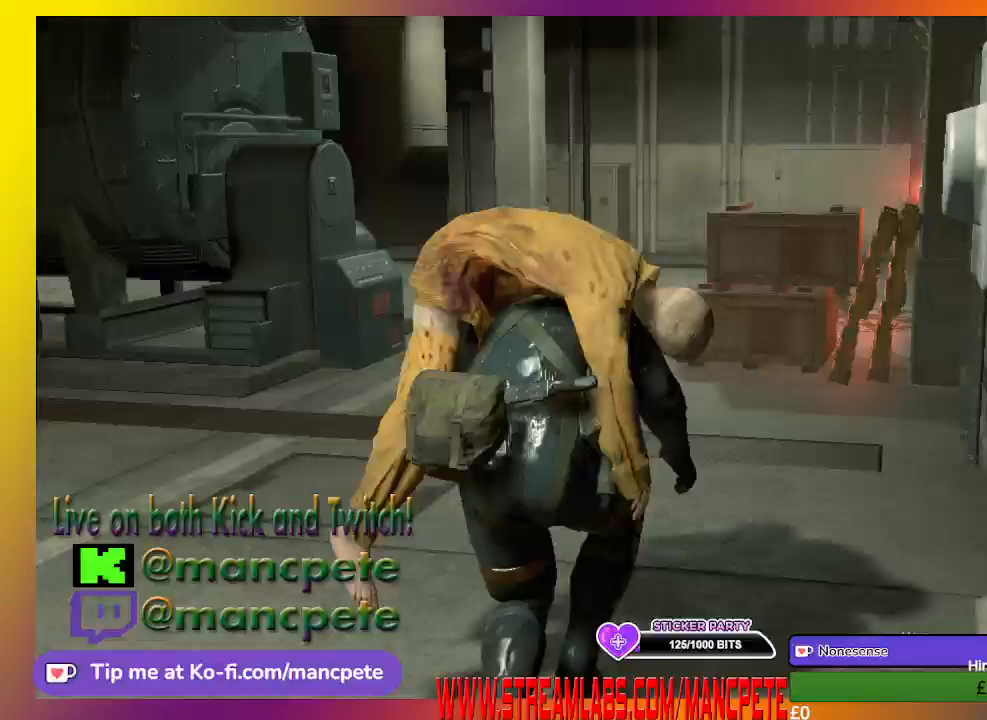
{"dt_ms": 500, "buttons": [], "left_stick": "up", "right_stick": "center", "events": []}
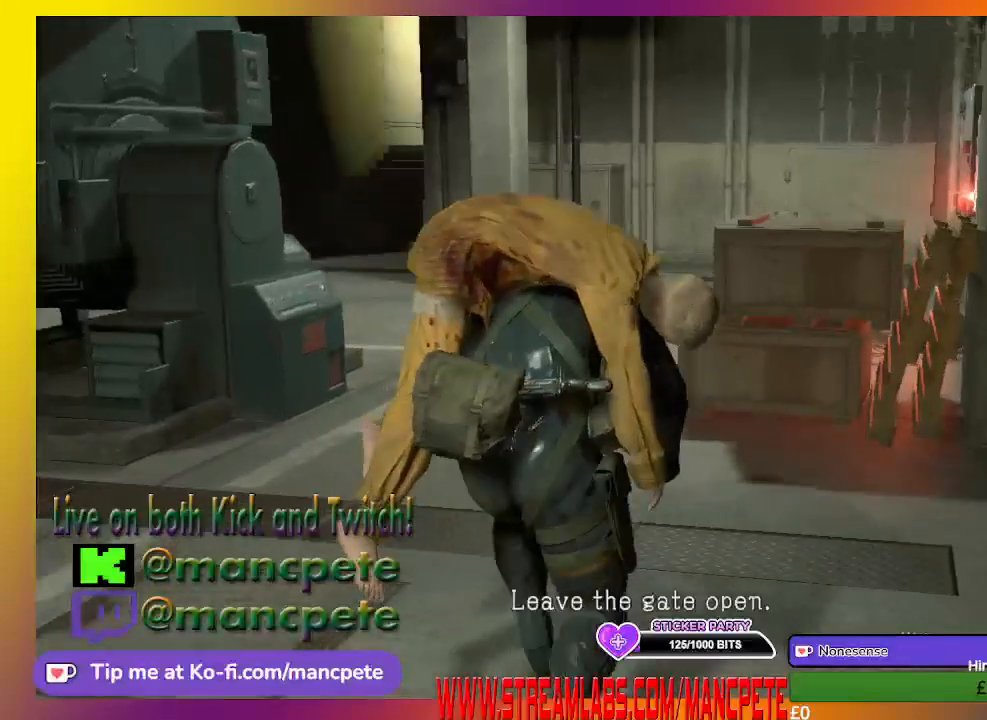
{"dt_ms": 500, "buttons": [], "left_stick": "up", "right_stick": "center", "events": []}
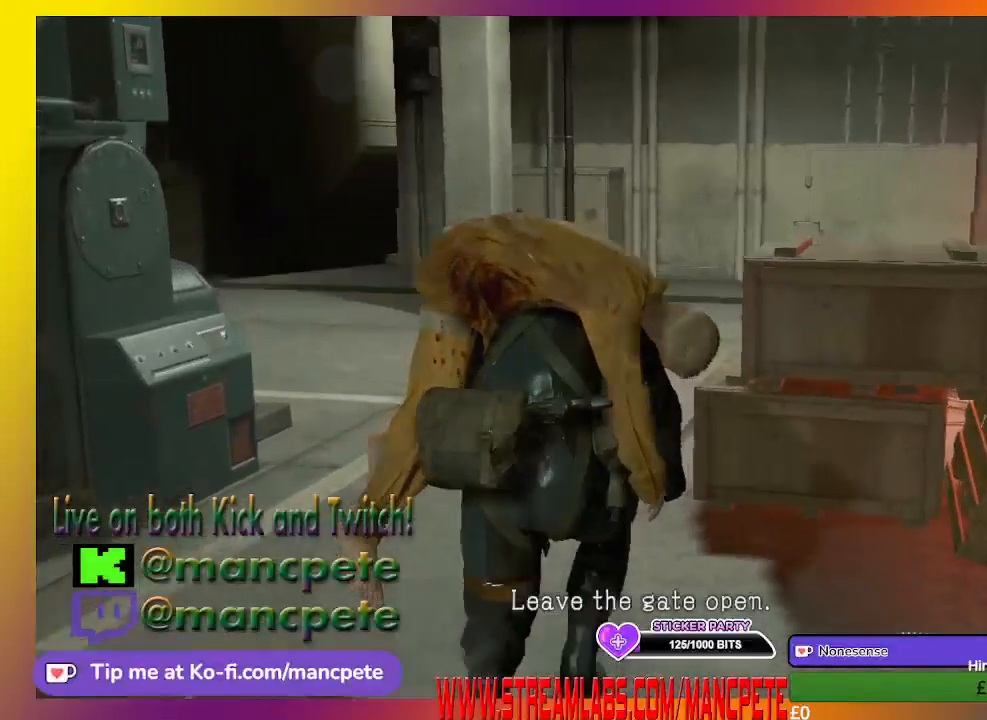
{"dt_ms": 500, "buttons": [], "left_stick": "up", "right_stick": "center"}
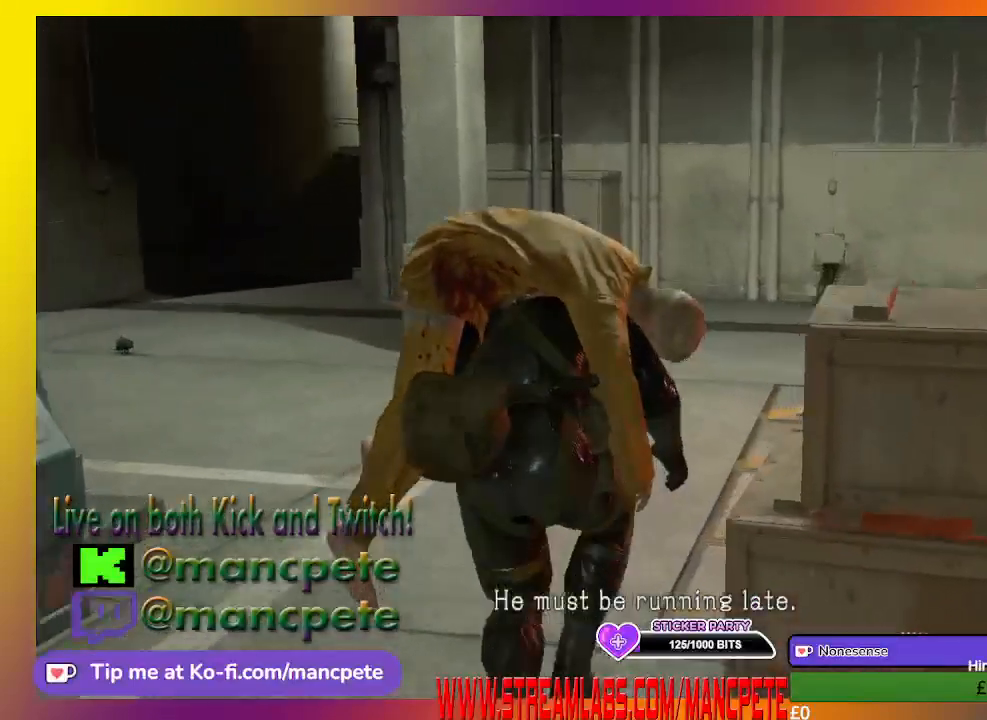
{"dt_ms": 500, "buttons": [], "left_stick": "up", "right_stick": "center", "events": []}
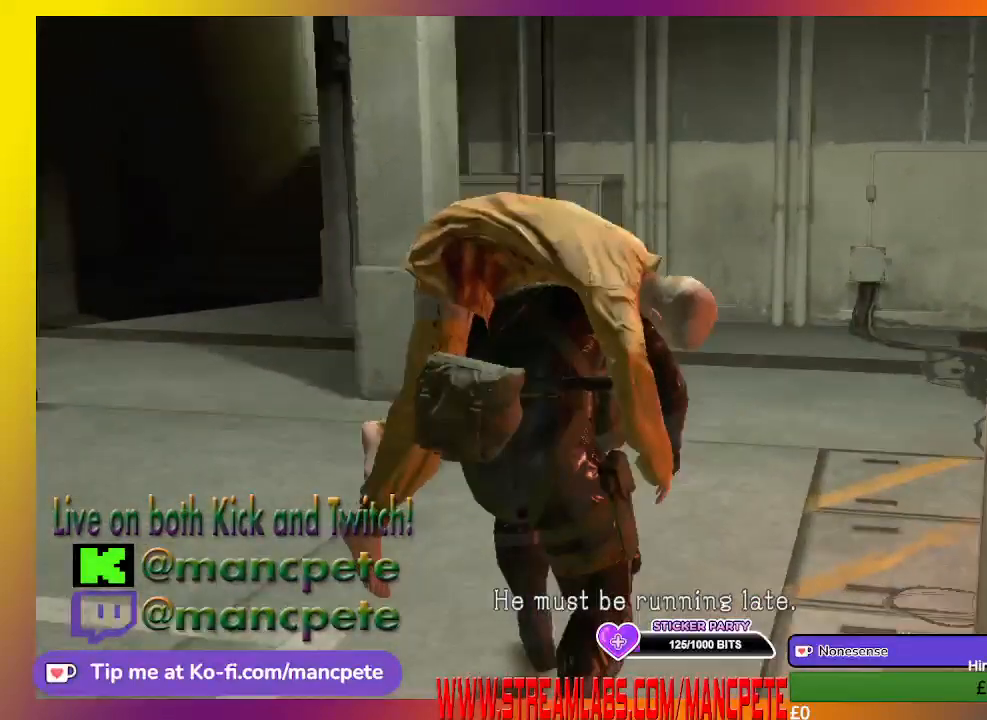
{"dt_ms": 500, "buttons": [], "left_stick": "up", "right_stick": "center", "events": []}
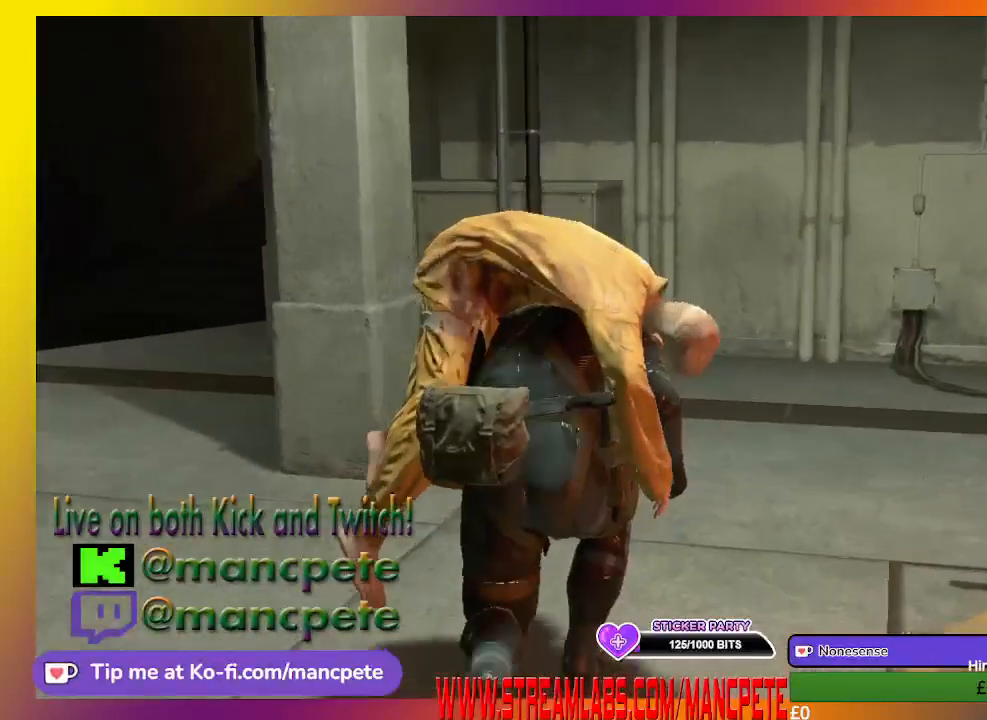
{"dt_ms": 500, "buttons": [], "left_stick": "up", "right_stick": "center", "events": [[33, "right_stick", "up"], [233, "right_stick", "center"]]}
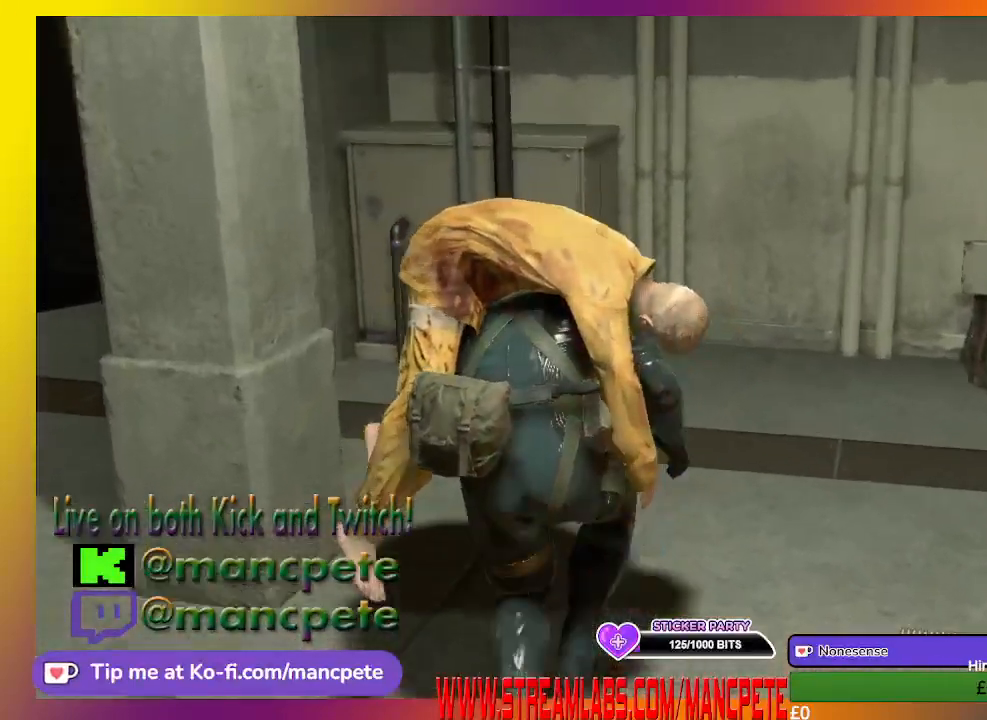
{"dt_ms": 500, "buttons": [], "left_stick": "up-left", "right_stick": "center", "events": [[500, "left_stick", "up-left"]]}